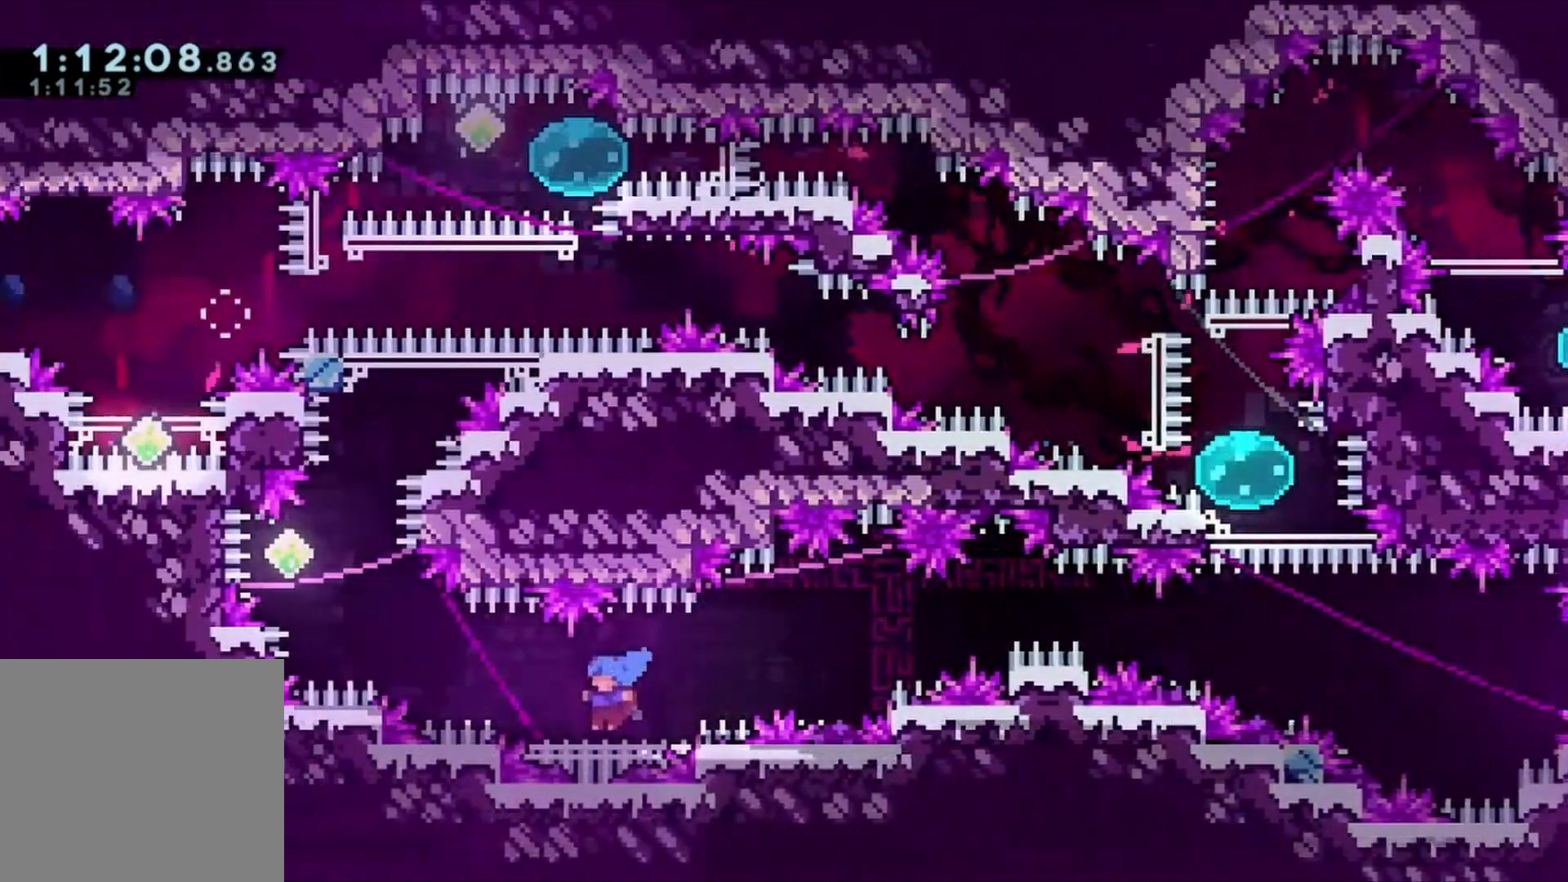
Gameplay with a controller (Xbox layout); each line is a JSON object with the inputs held at the frame after it (dt_ms = milliseconds from this image to that frame). "events" lists button and stick changes between this image and that frame as [ms after this image, input, new state], when the widget could be followed in between. Not read: L3 R3.
{"dt_ms": 500, "buttons": ["DPAD_UP"], "left_stick": "center", "right_stick": "center", "events": [[67, "A", "down"], [267, "A", "up"], [300, "DPAD_LEFT", "up"], [300, "DPAD_UP", "down"], [300, "R2", "down"], [433, "R2", "up"]]}
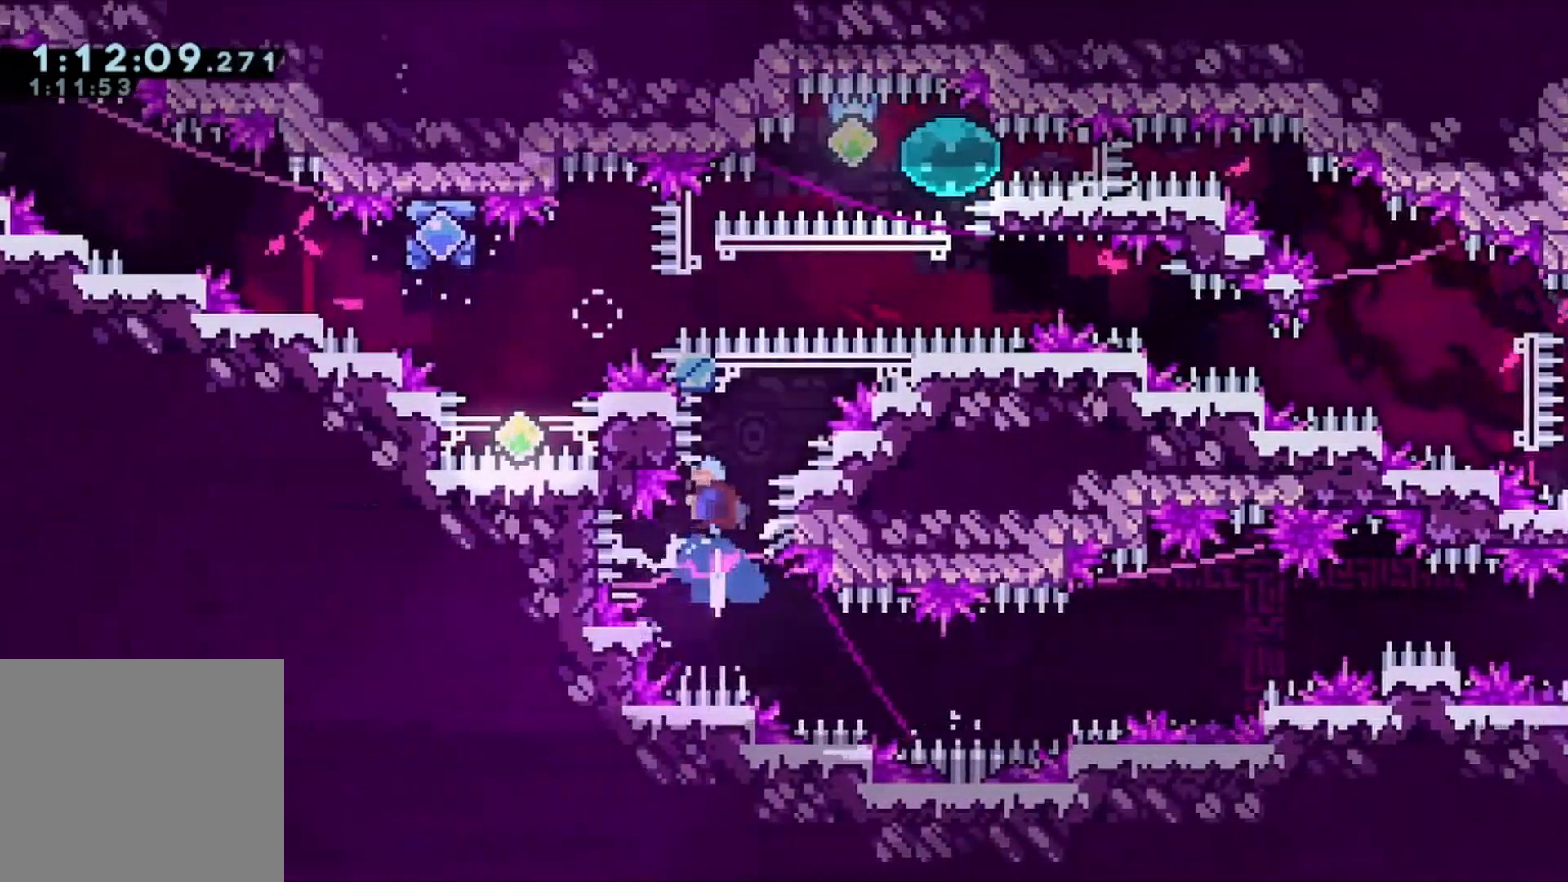
{"dt_ms": 500, "buttons": ["DPAD_RIGHT"], "left_stick": "center", "right_stick": "center", "events": [[67, "A", "down"], [133, "DPAD_UP", "up"], [333, "DPAD_RIGHT", "down"], [467, "A", "up"]]}
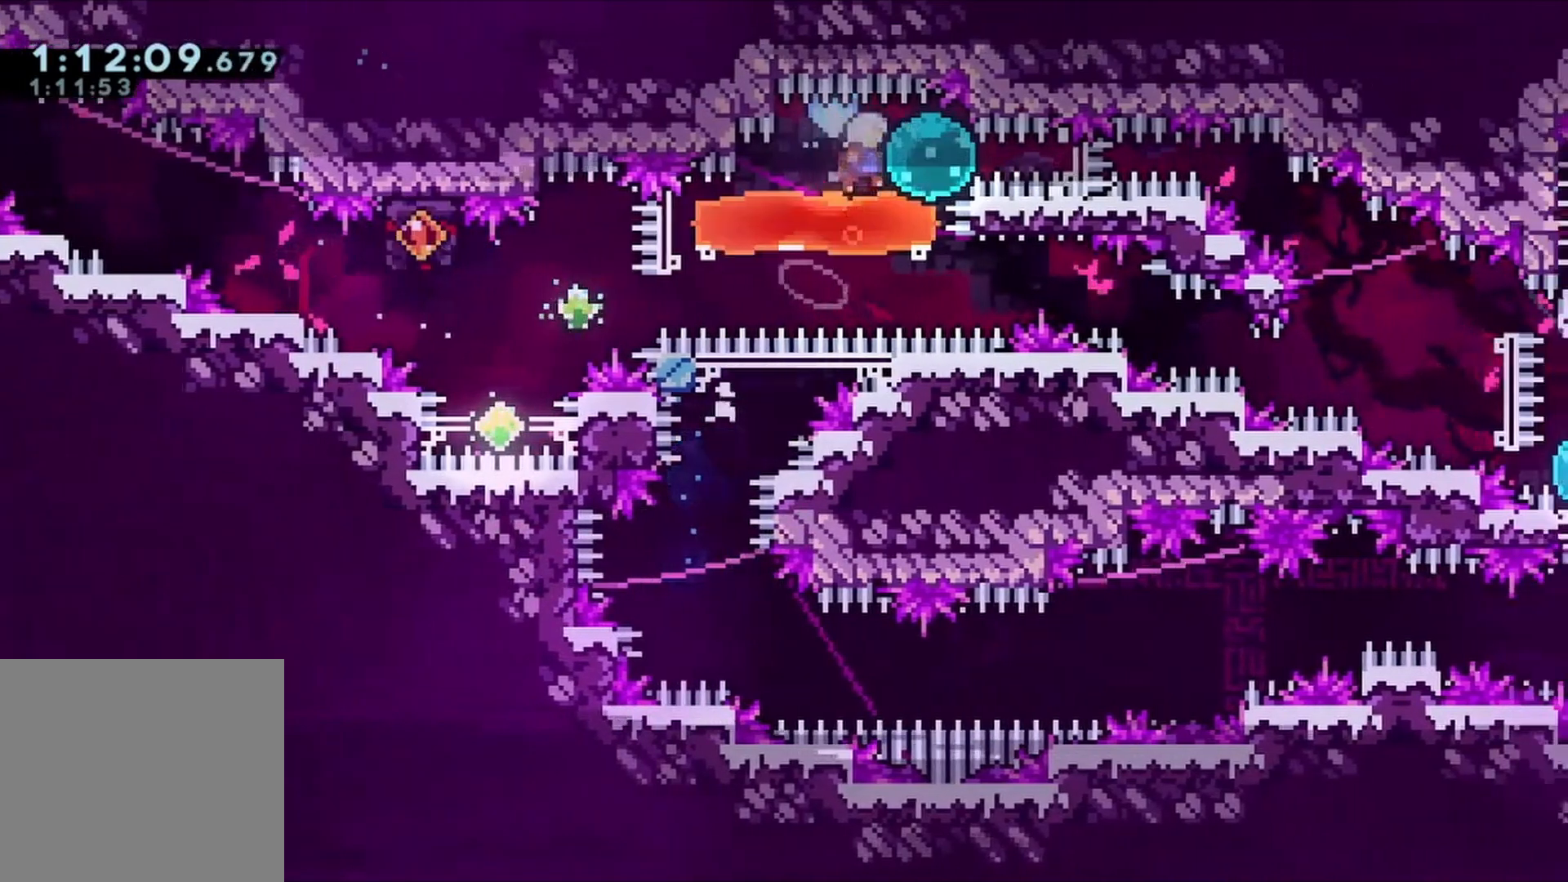
{"dt_ms": 500, "buttons": ["DPAD_RIGHT"], "left_stick": "center", "right_stick": "center", "events": []}
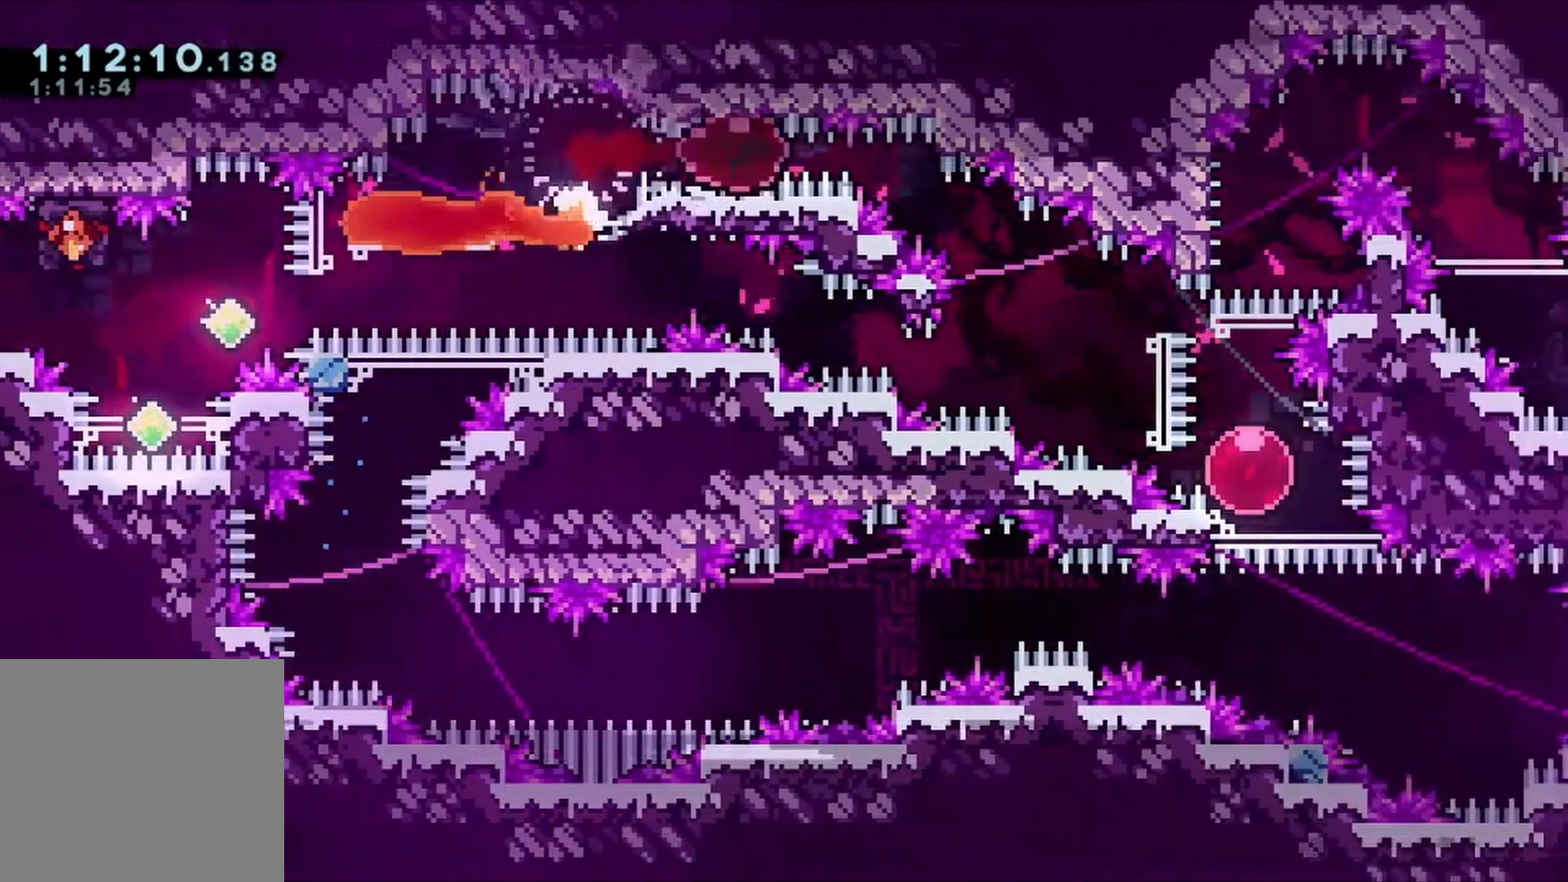
{"dt_ms": 1000, "buttons": ["DPAD_LEFT"], "left_stick": "center", "right_stick": "center"}
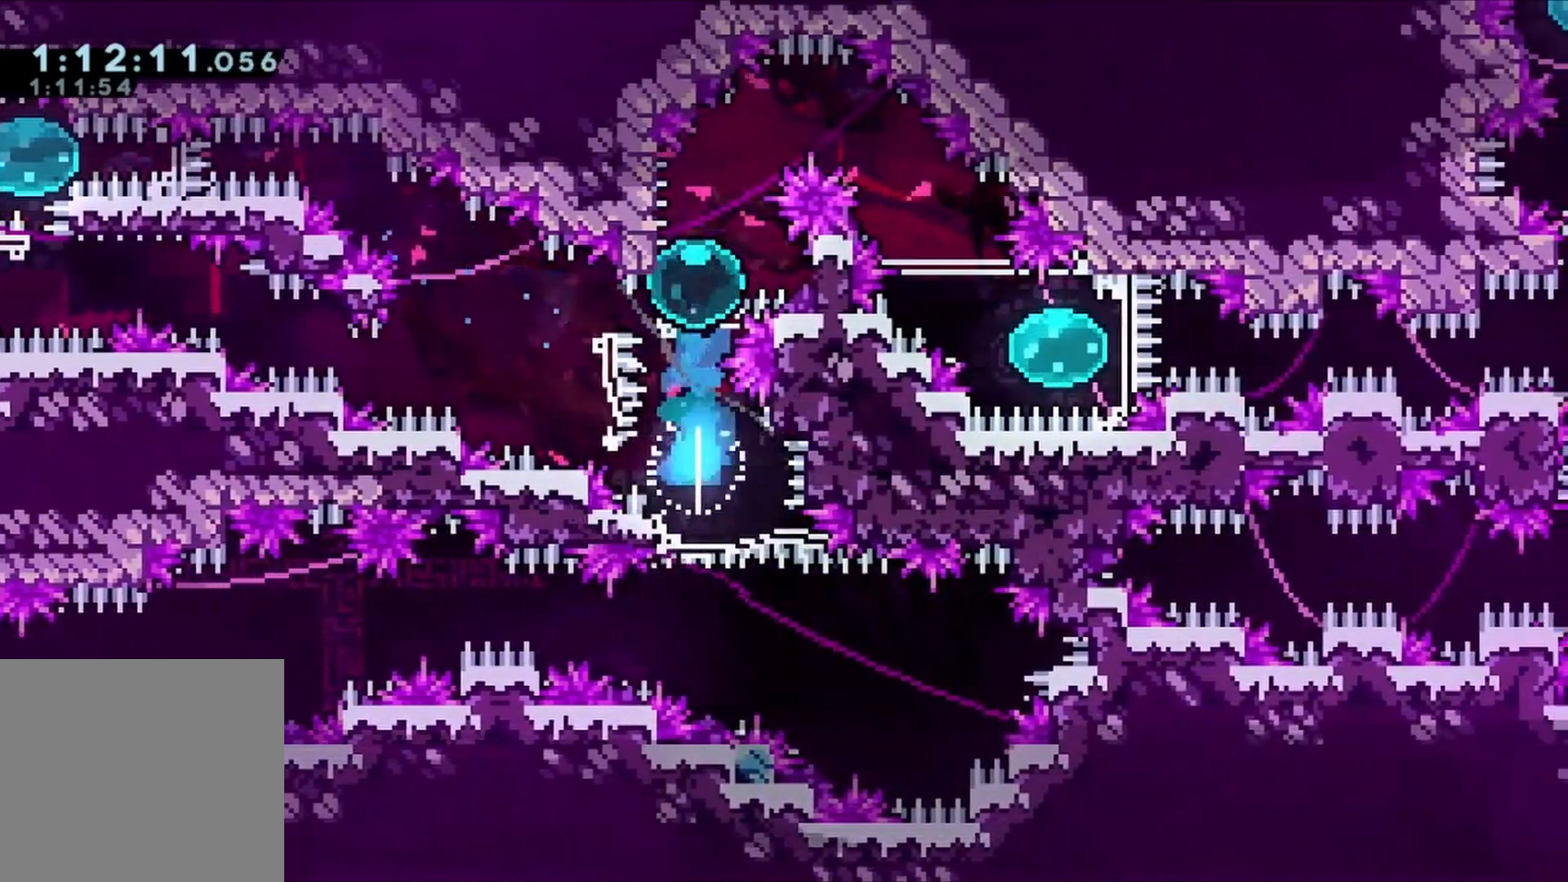
{"dt_ms": 500, "buttons": ["DPAD_RIGHT"], "left_stick": "center", "right_stick": "center"}
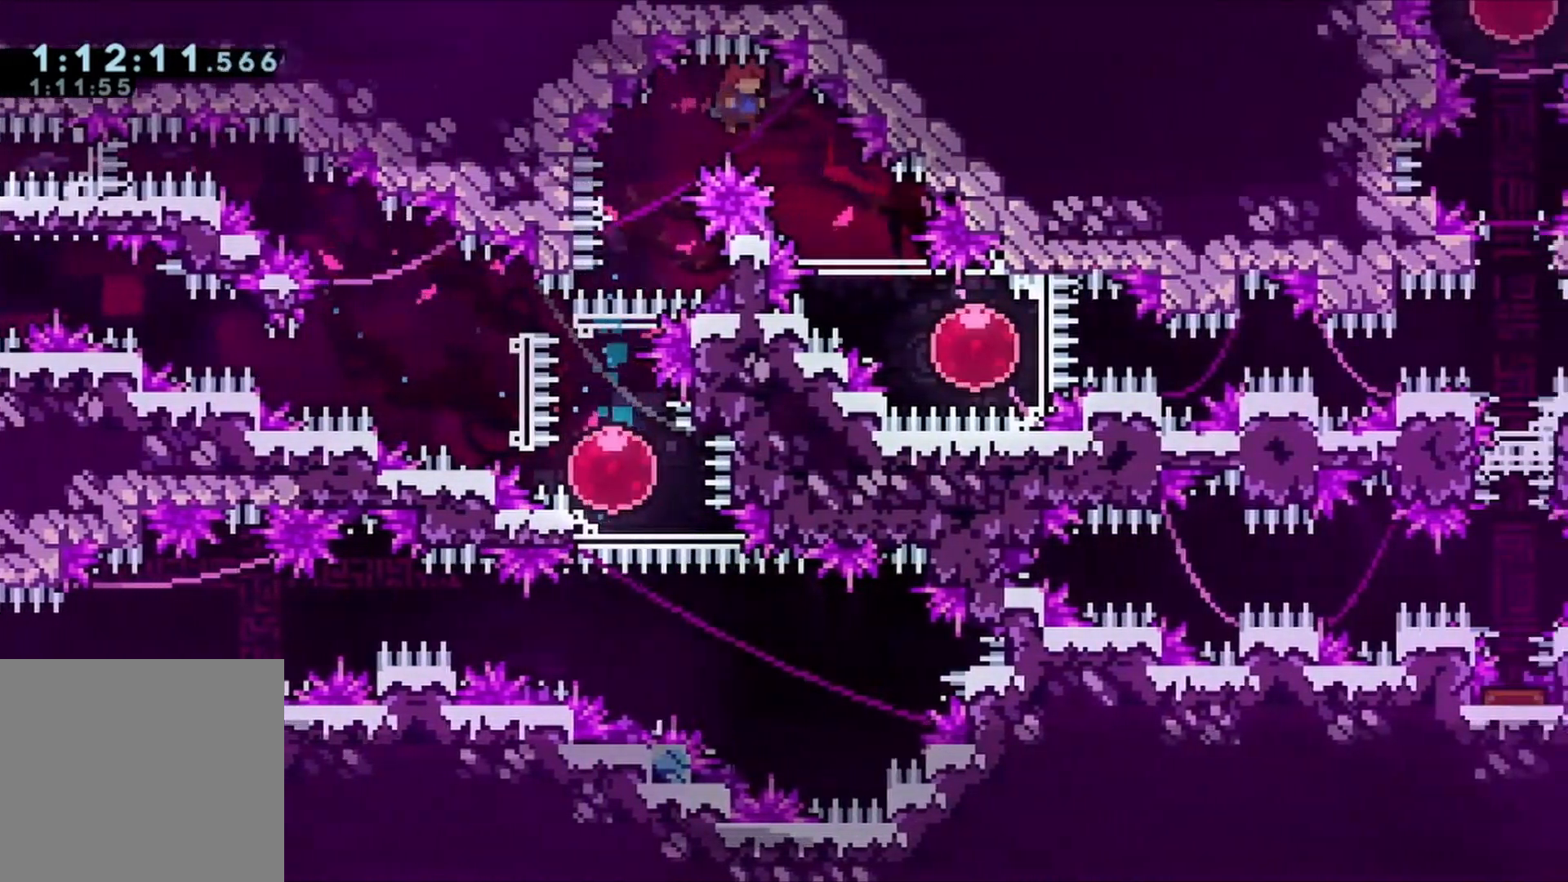
{"dt_ms": 500, "buttons": ["DPAD_RIGHT"], "left_stick": "center", "right_stick": "center"}
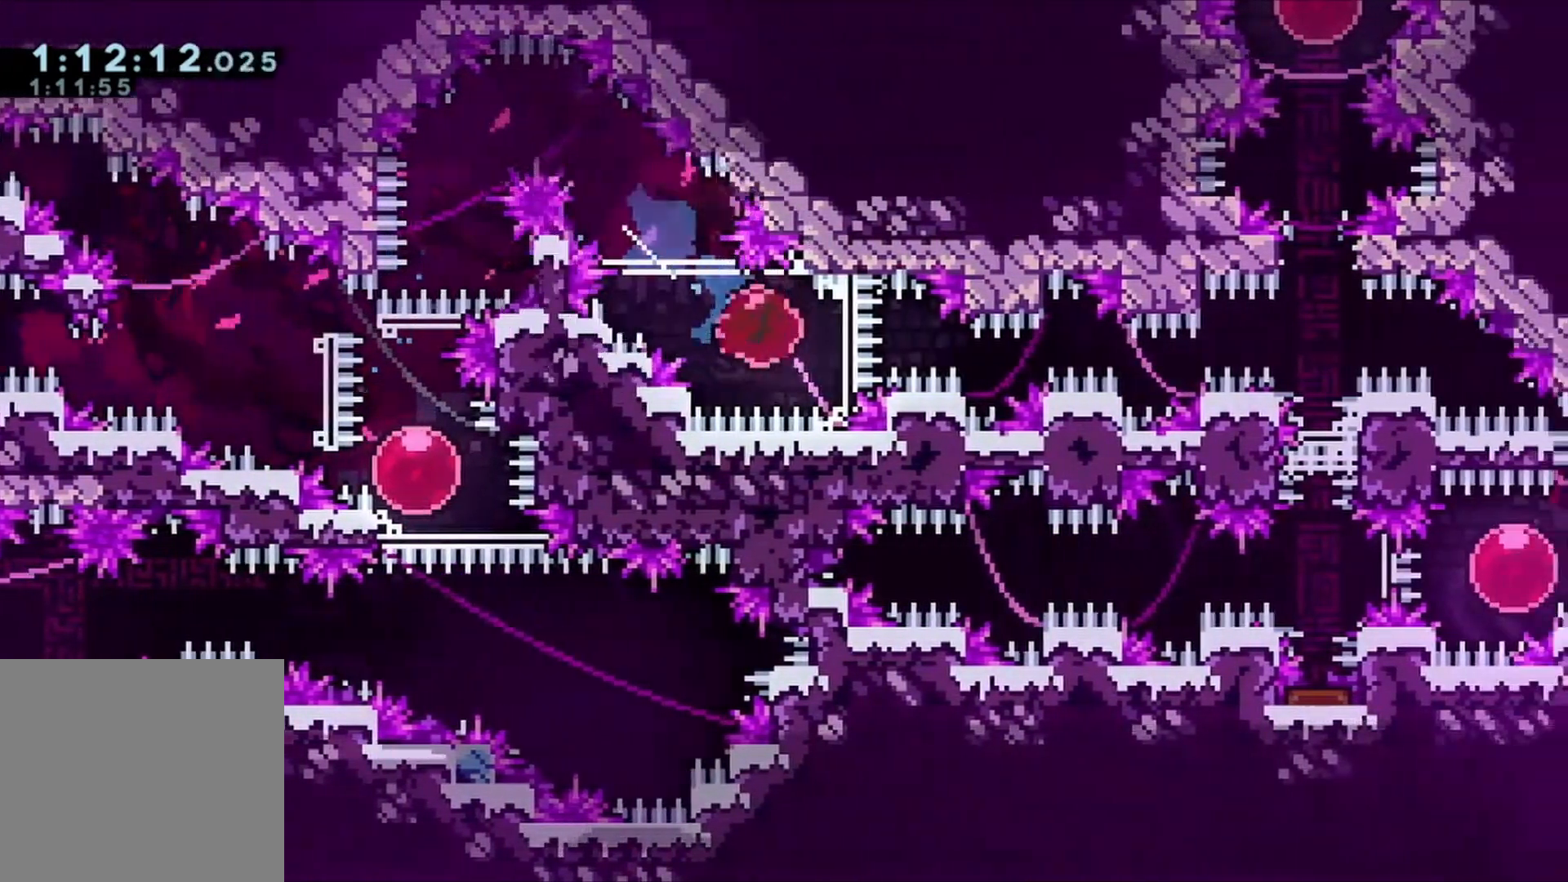
{"dt_ms": 500, "buttons": ["R1", "DPAD_RIGHT"], "left_stick": "up-left", "right_stick": "center"}